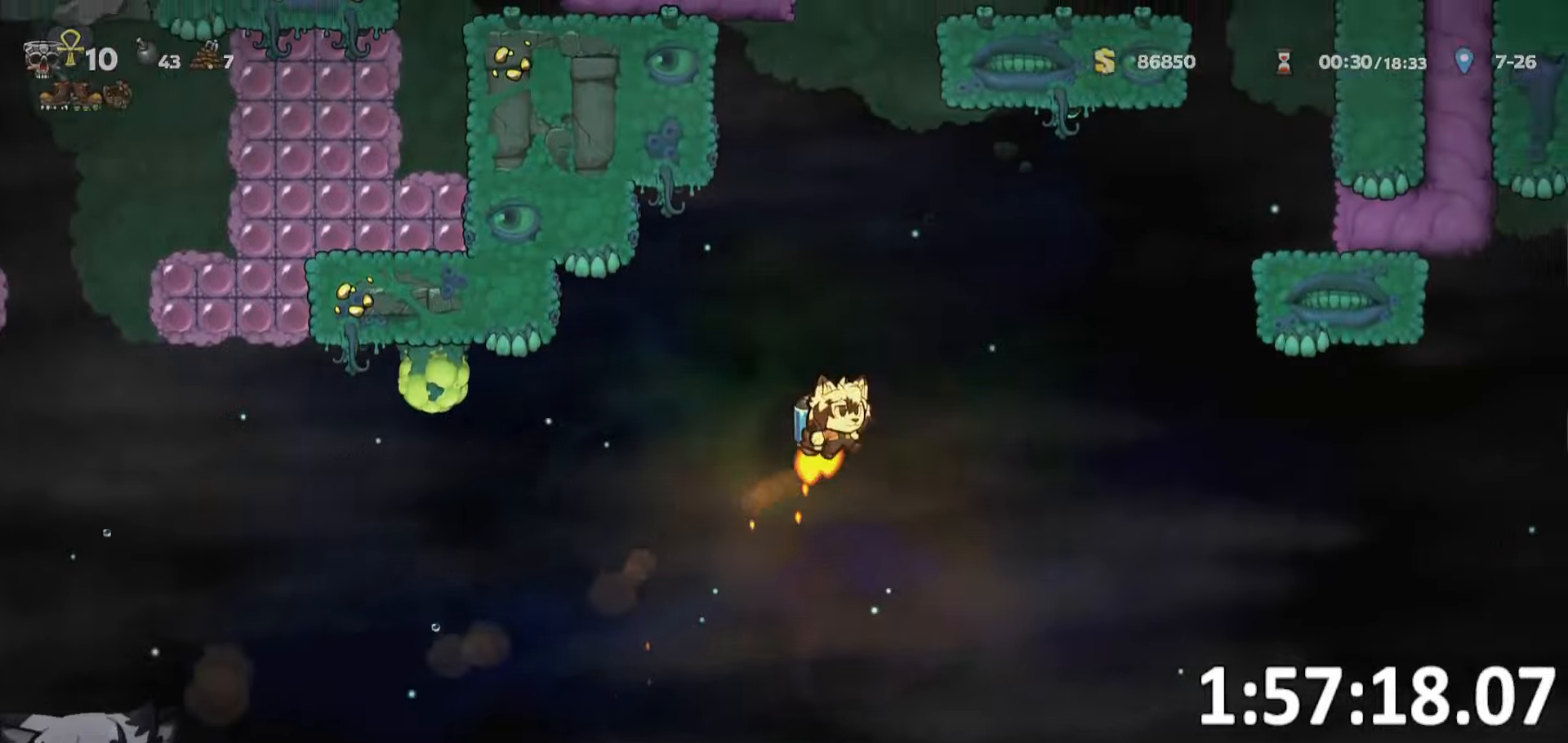
Gameplay with keyboard; each line is a JSON object with the keys held at the frame after it. "events" lists presses ("down") and releases ("up") of "a", "bomb", "d", "escape", "o", "ptt", "rope", "run", "s", "w" and "whip" between this image and that frame as [ms after this image, input, new state], when the widget could be followed in between. No other keys are recorded. Mouse input is not recorded. Key names are as the overlay labels them; some are game actions (e.g. jump) rather than physical keys. Not read: jump.
{"keys": ["d", "ptt", "run"], "events": []}
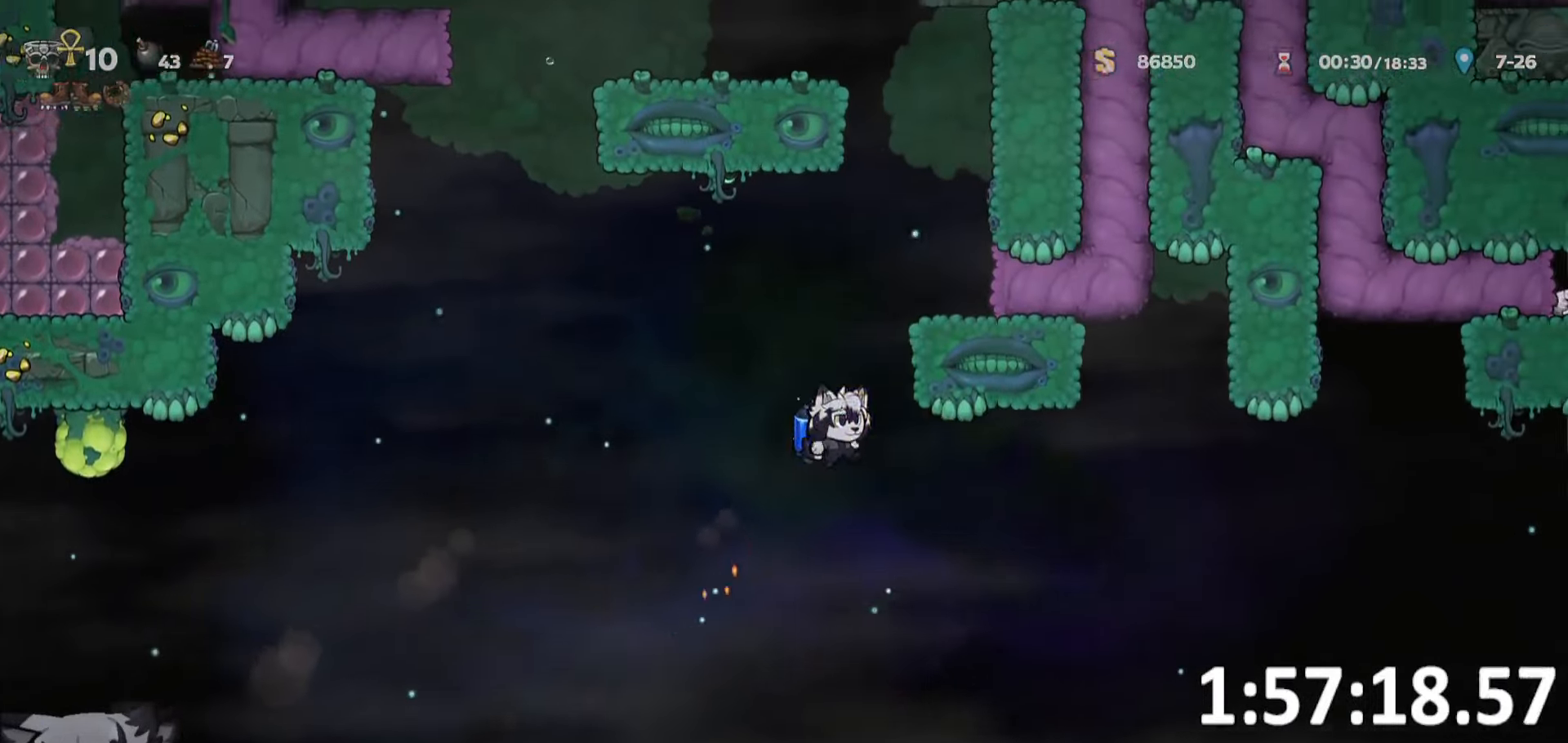
{"keys": ["d", "ptt", "run"], "events": []}
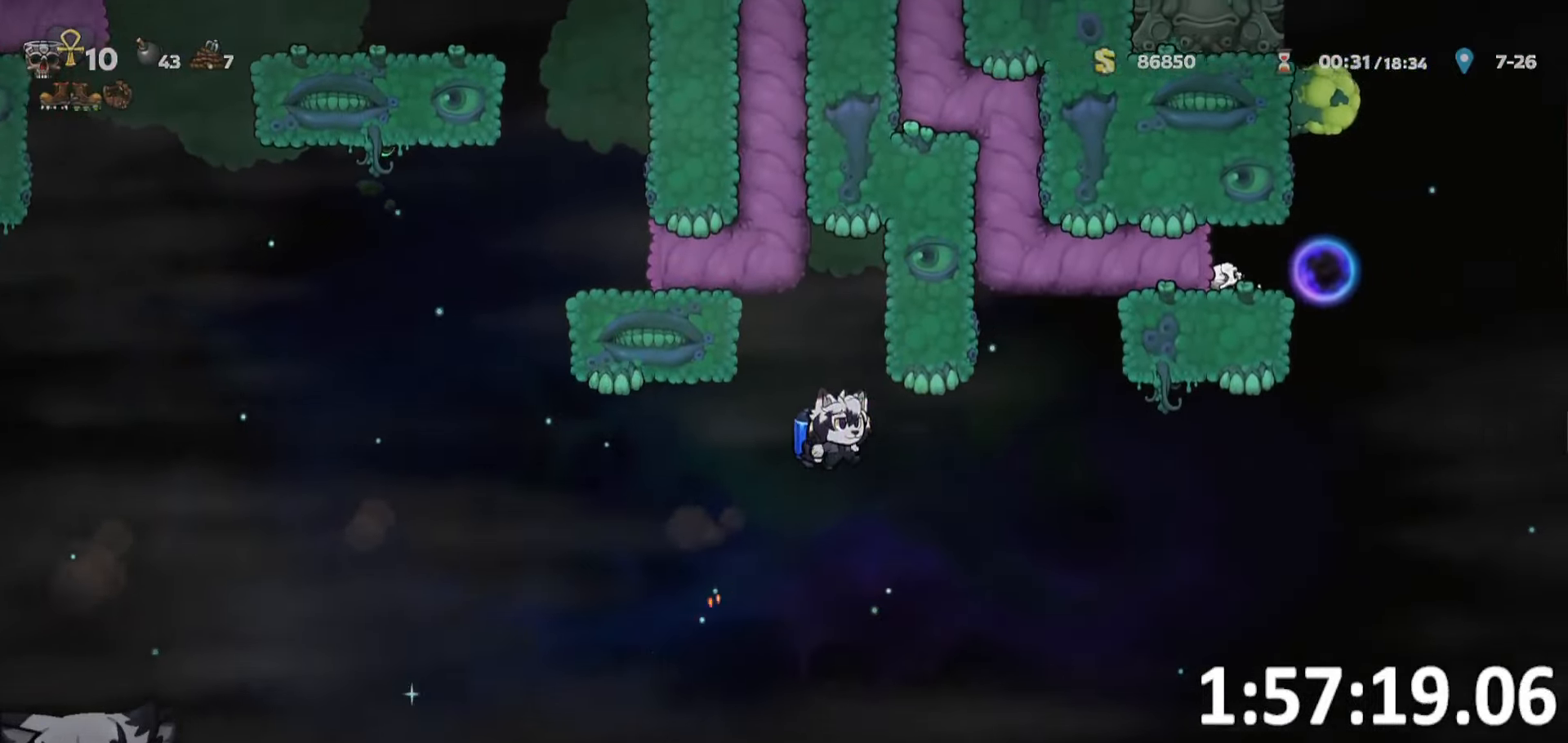
{"keys": ["d", "ptt", "run"], "events": []}
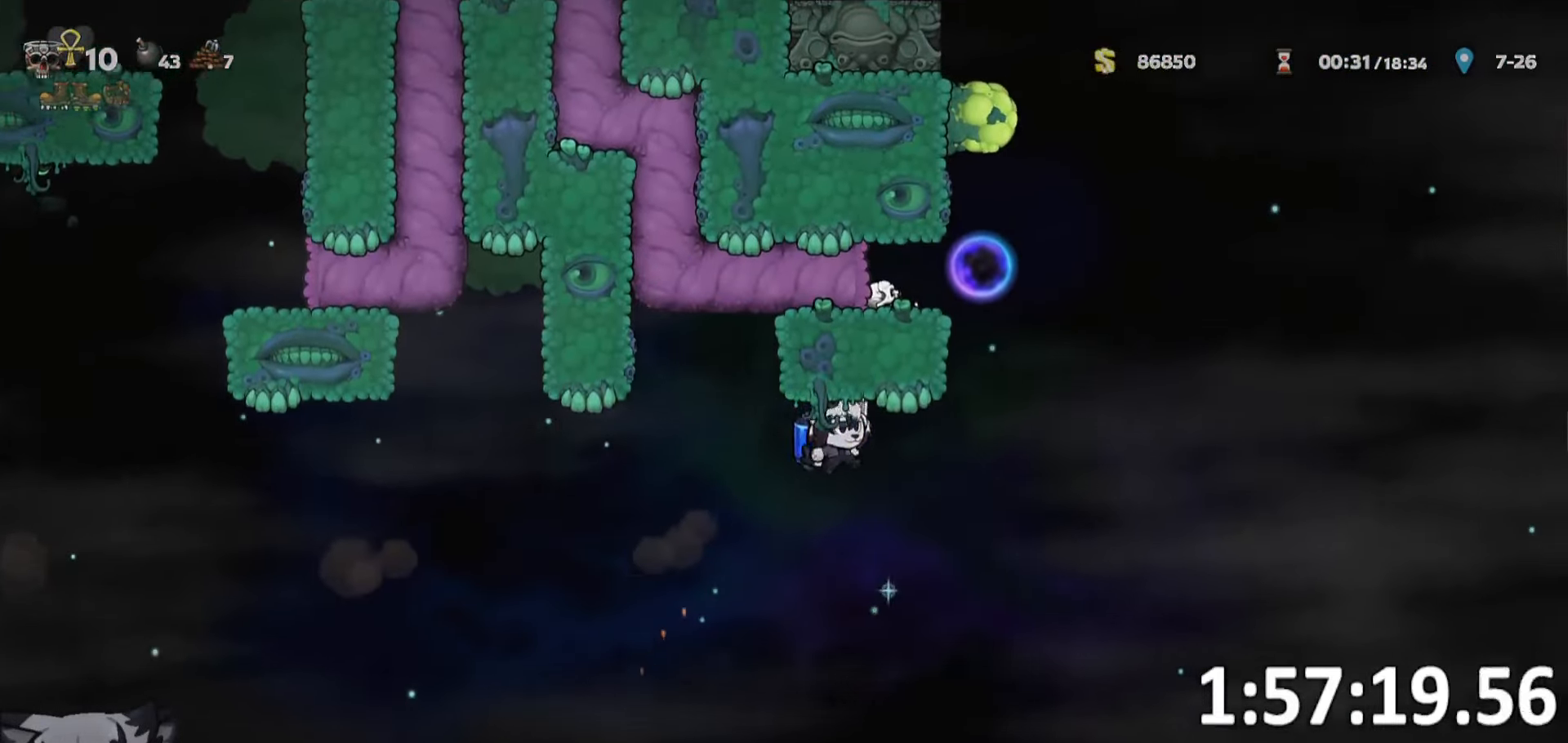
{"keys": ["ptt"], "events": [[234, "run", "up"], [284, "d", "up"], [334, "whip", "down"], [417, "whip", "up"]]}
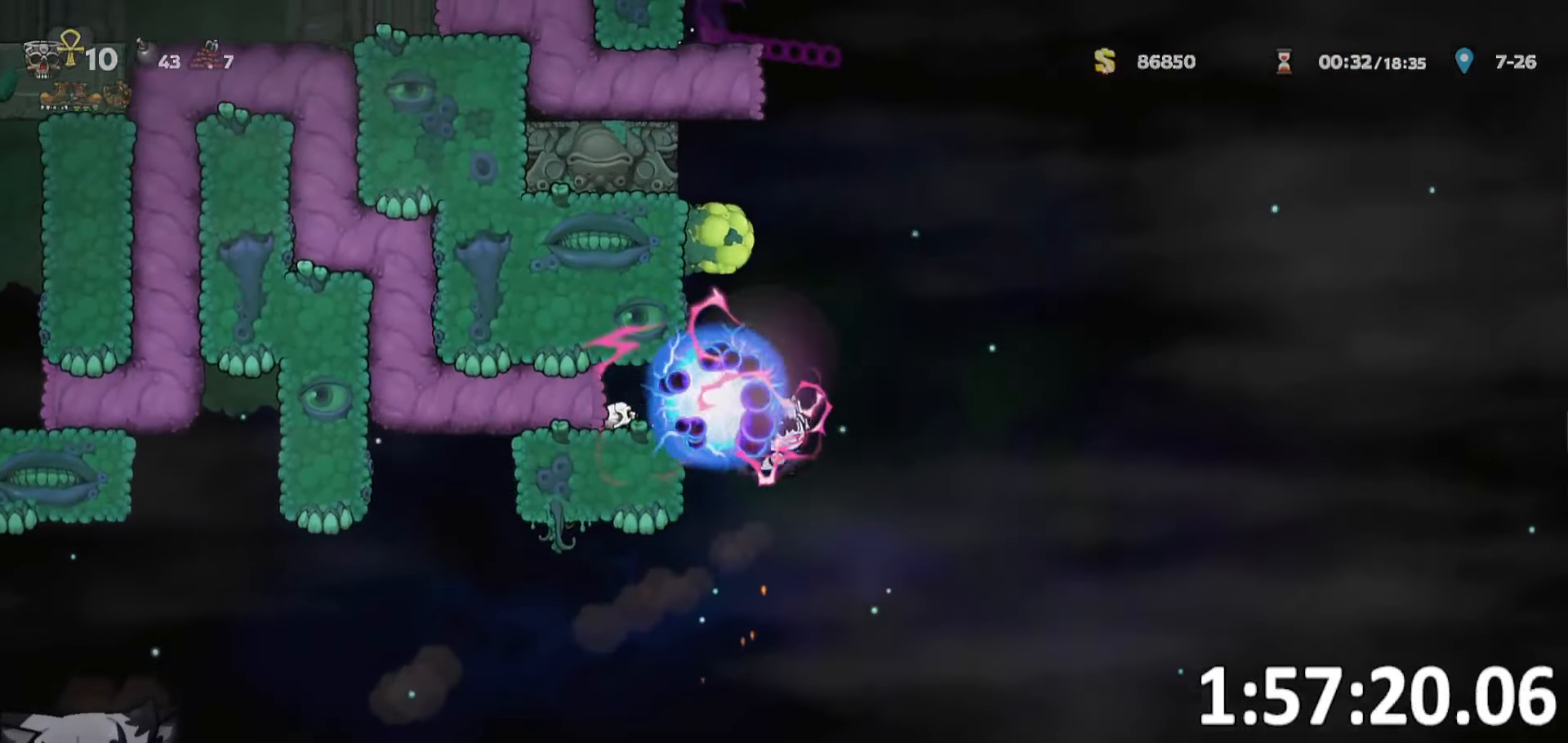
{"keys": ["a", "ptt", "run"], "events": [[117, "a", "down"], [117, "run", "down"]]}
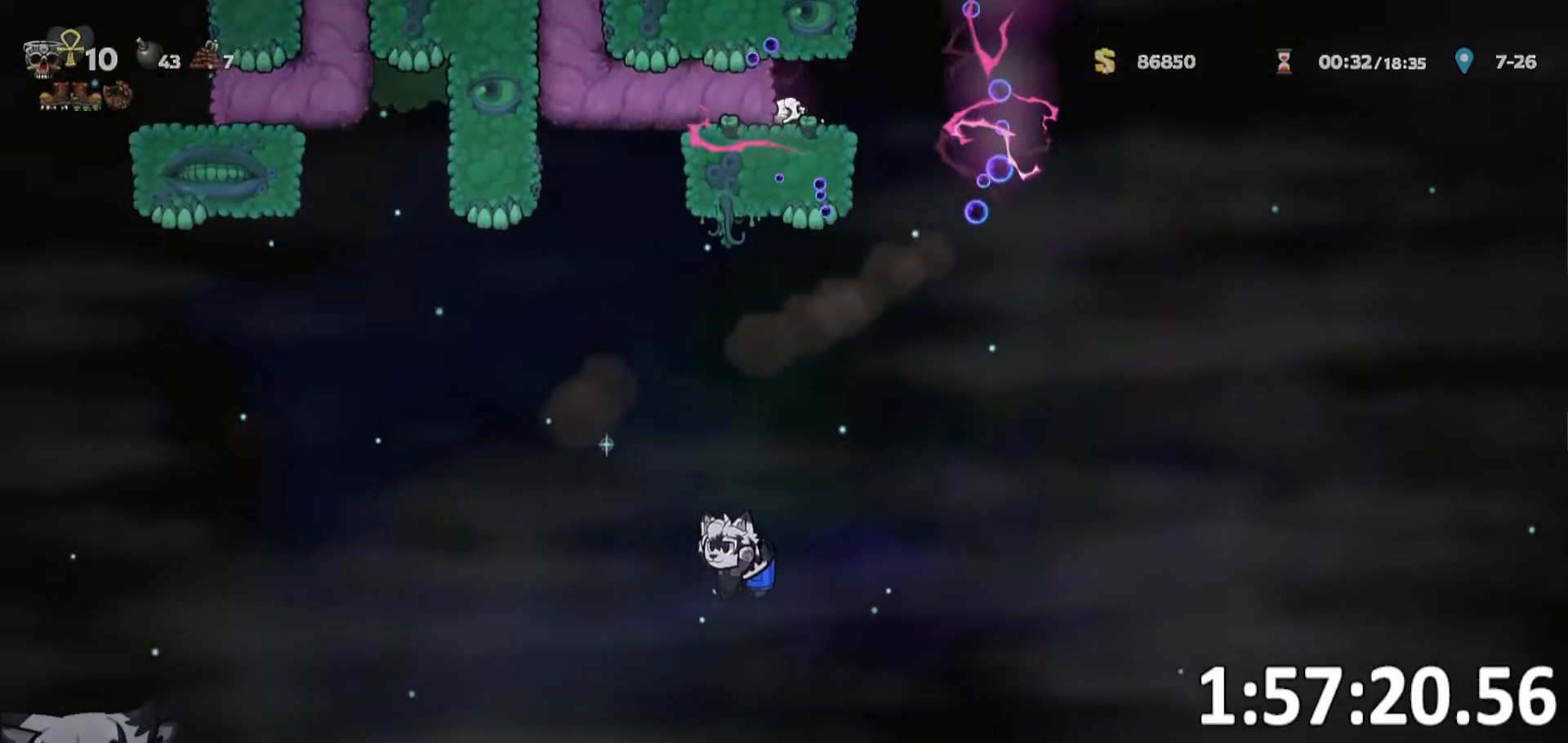
{"keys": ["a", "ptt", "run"], "events": []}
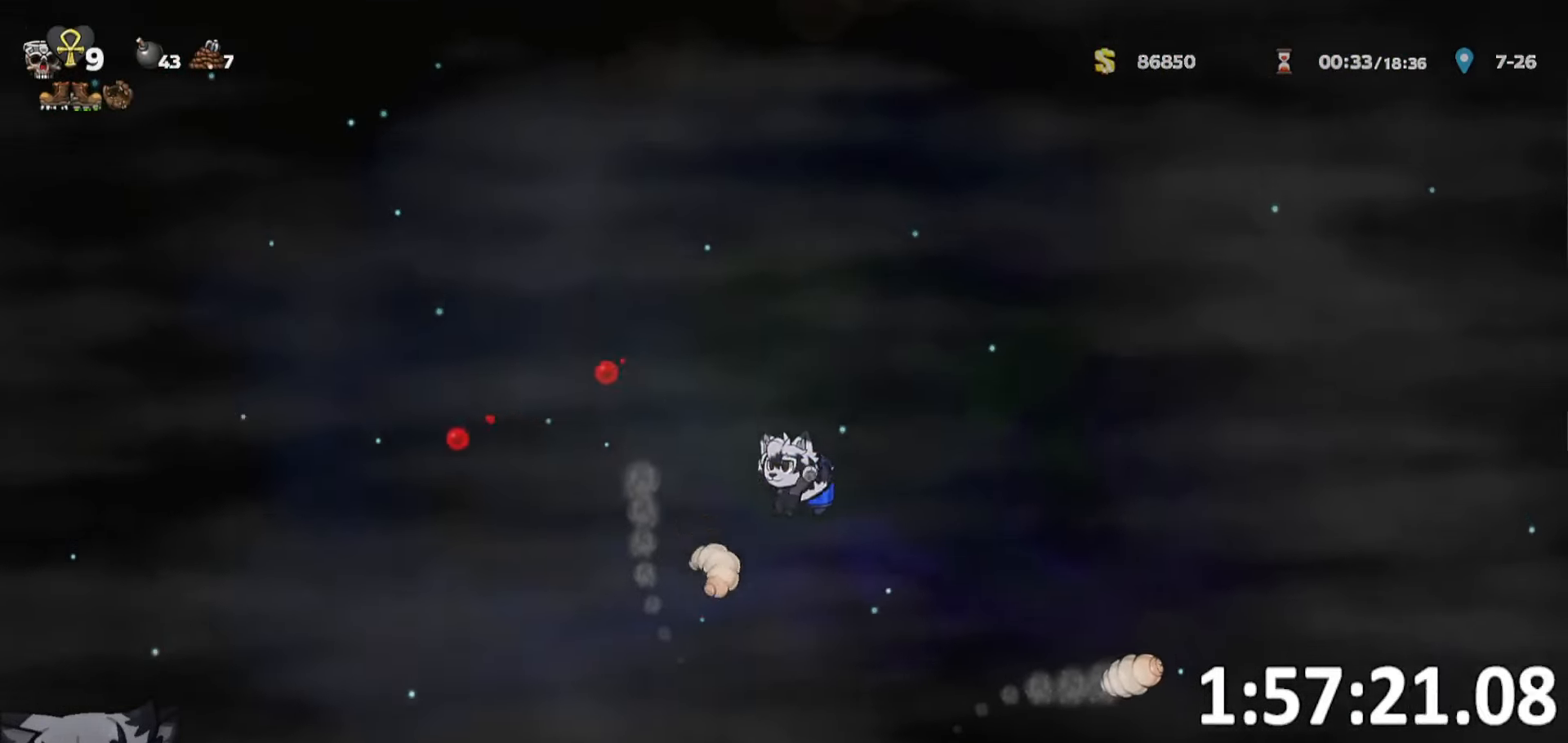
{"keys": ["ptt"], "events": [[100, "a", "up"], [100, "run", "up"], [284, "d", "down"], [417, "d", "up"]]}
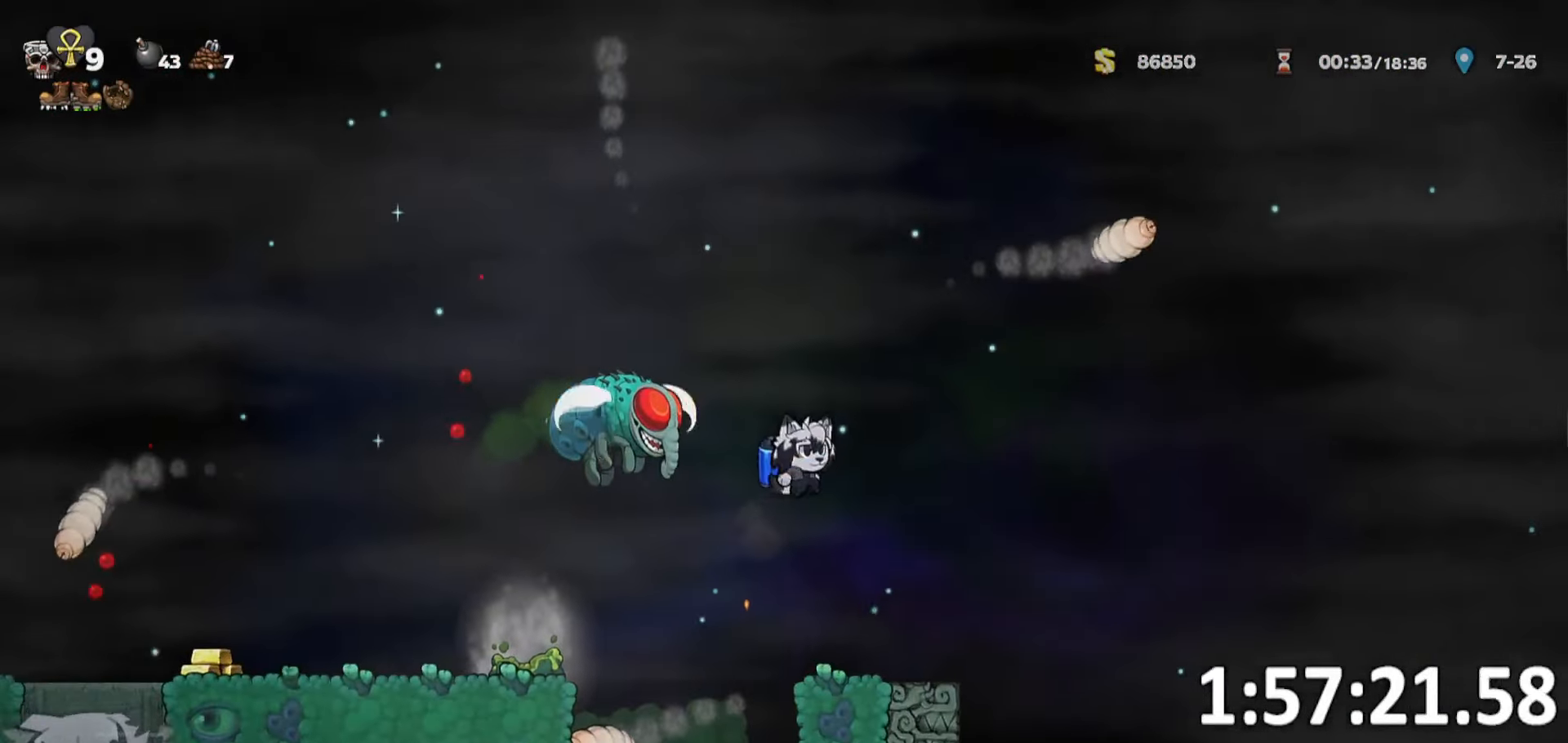
{"keys": ["a", "ptt", "run"], "events": [[250, "a", "down"], [250, "run", "down"]]}
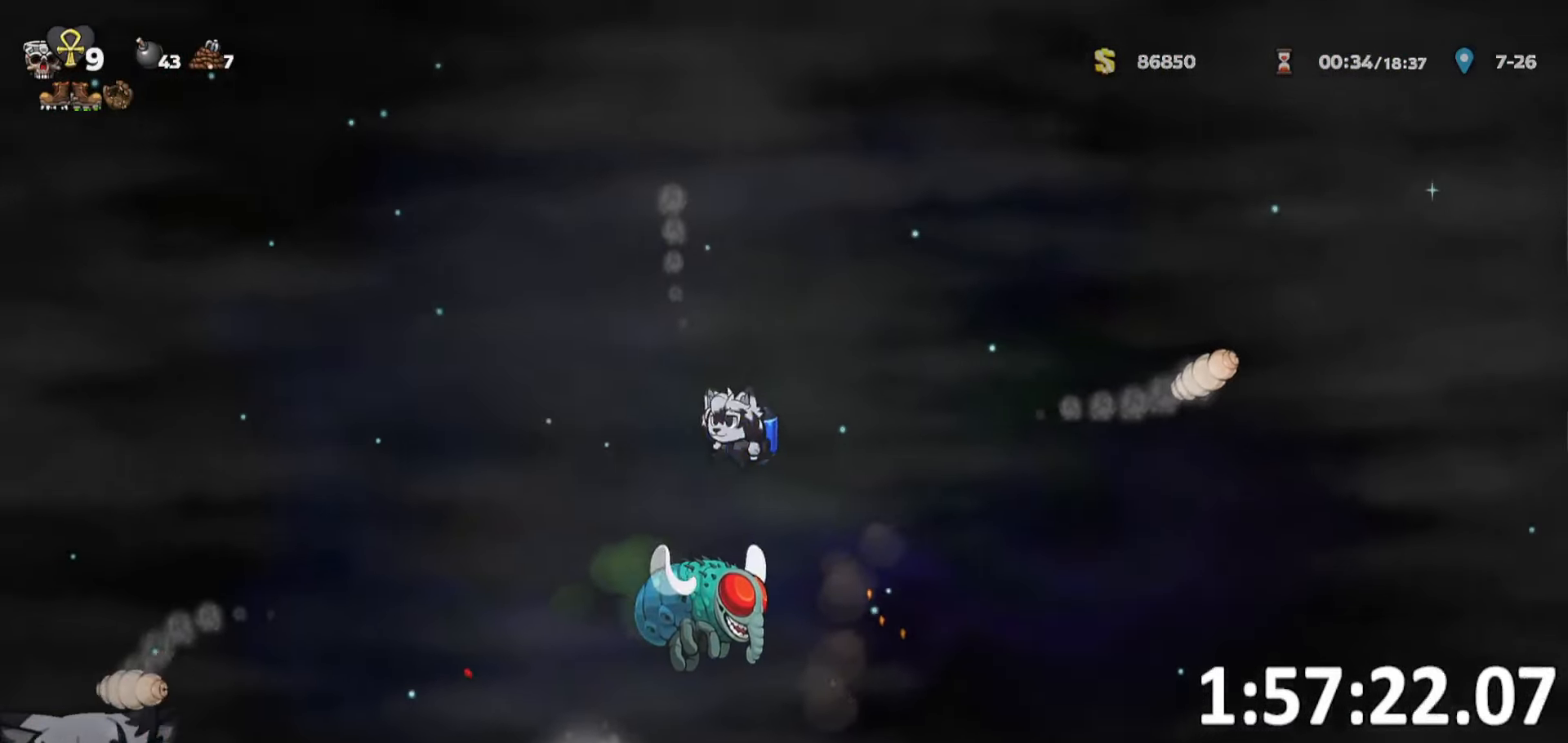
{"keys": ["a", "ptt", "run"], "events": []}
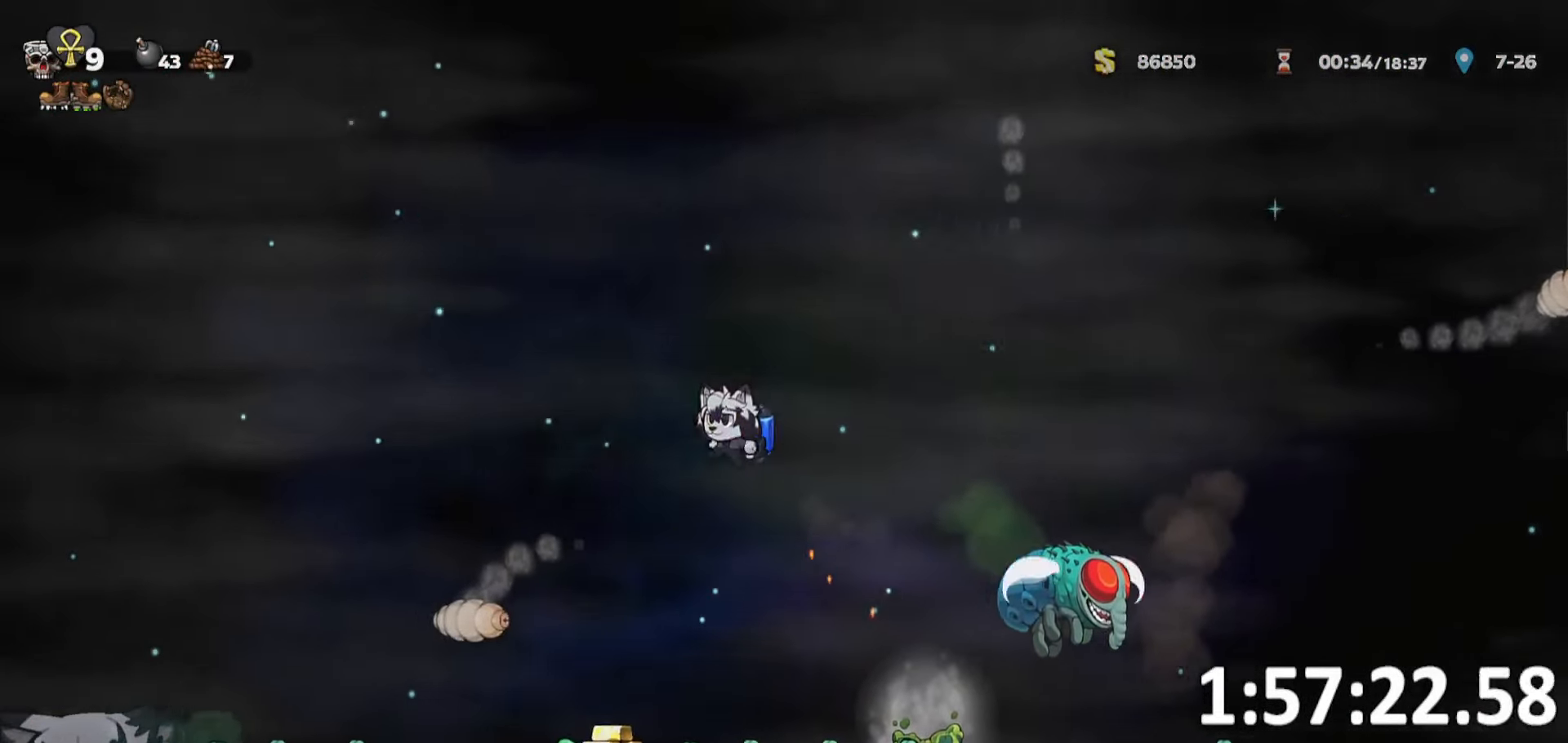
{"keys": ["a", "ptt", "run"], "events": []}
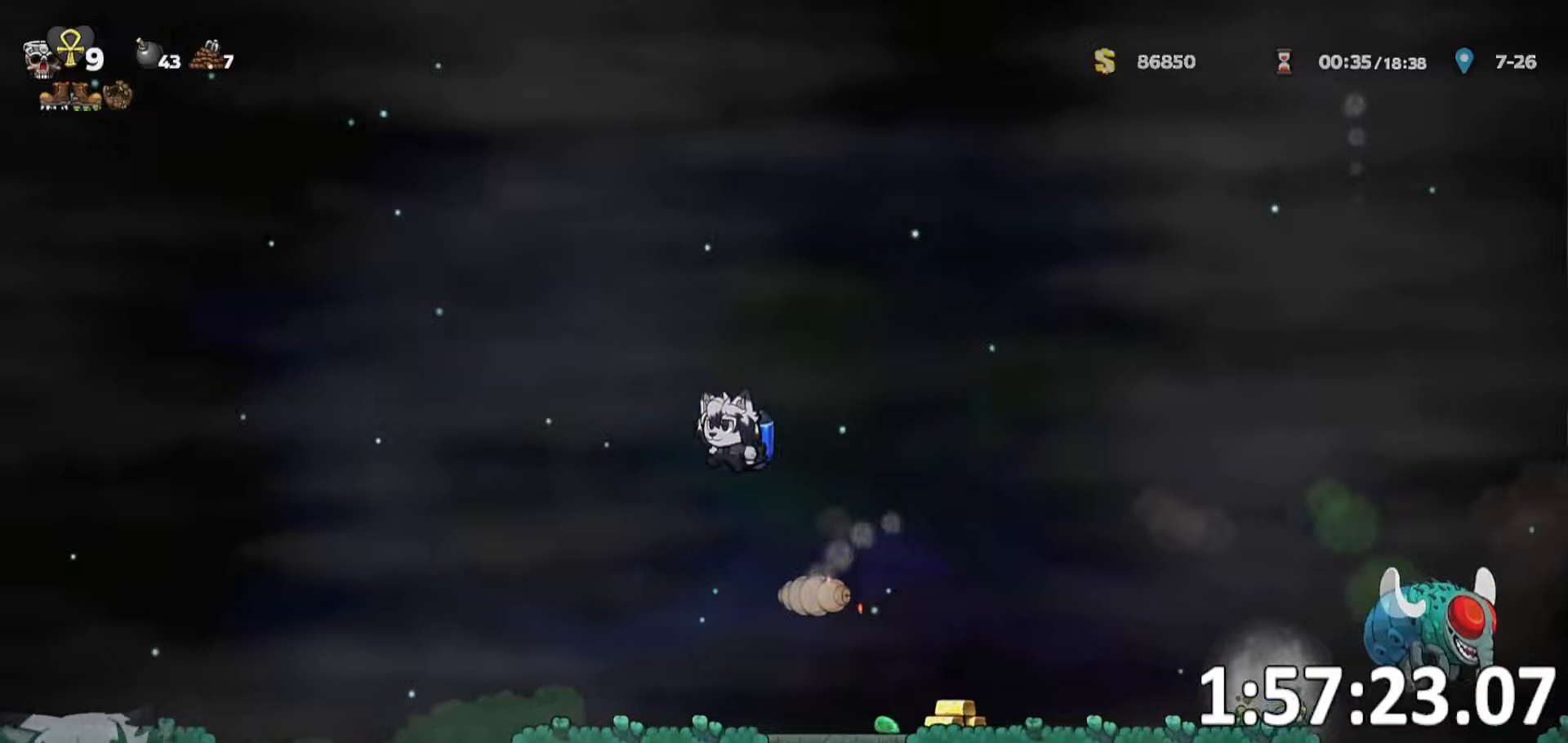
{"keys": ["a", "ptt", "run"], "events": [[350, "whip", "down"], [500, "whip", "up"]]}
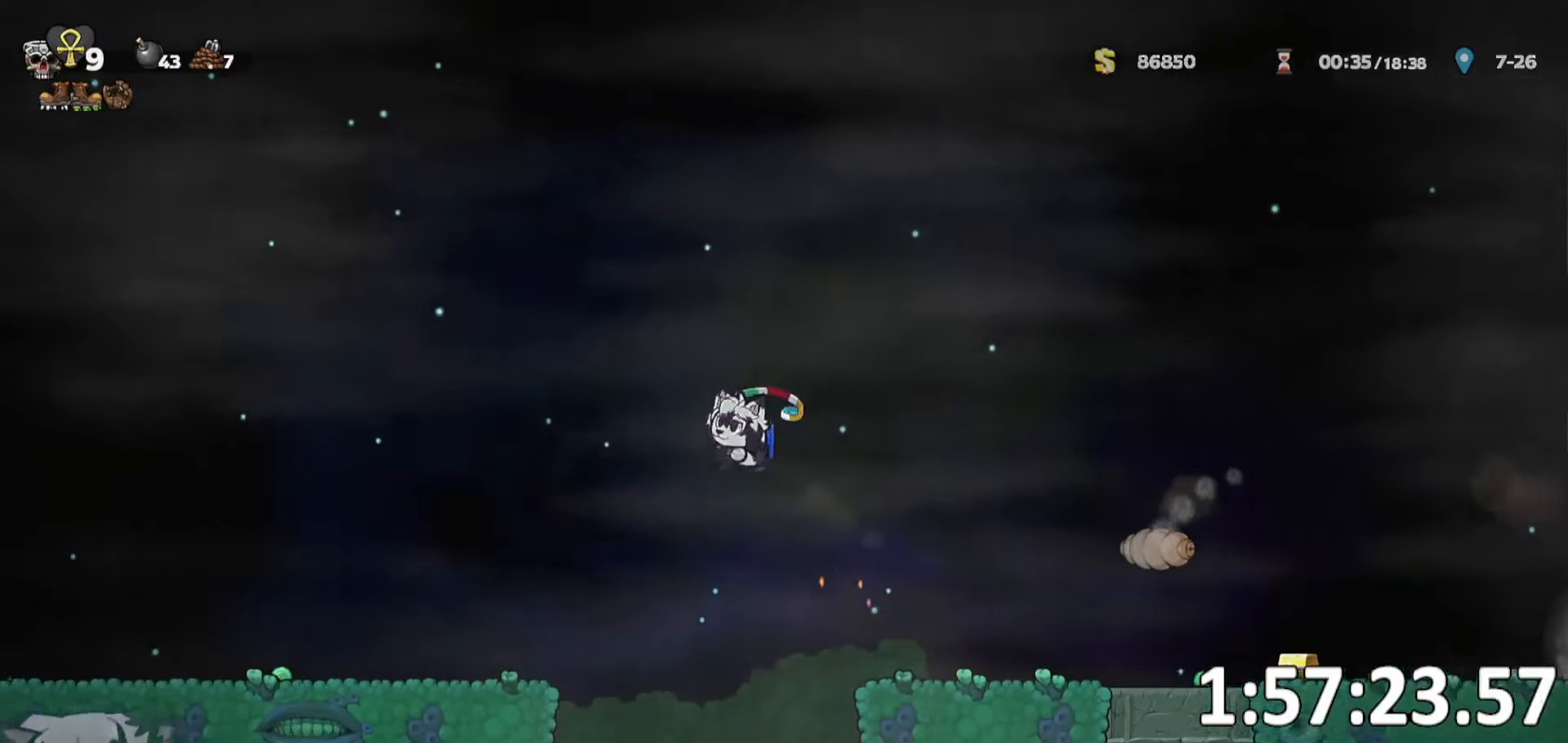
{"keys": ["a", "run"], "events": [[66, "ptt", "up"]]}
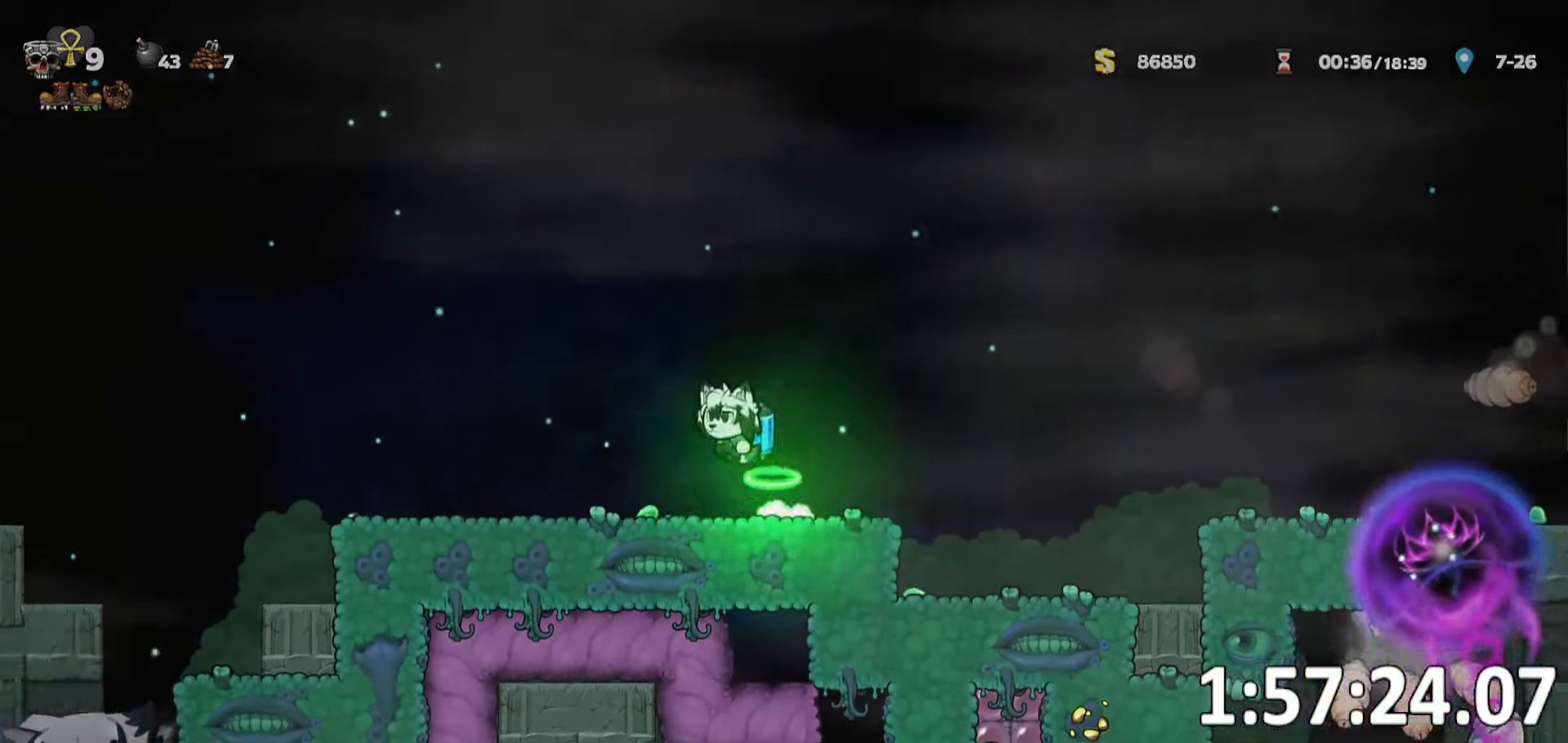
{"keys": ["a", "run"], "events": [[150, "ptt", "down"], [416, "ptt", "up"]]}
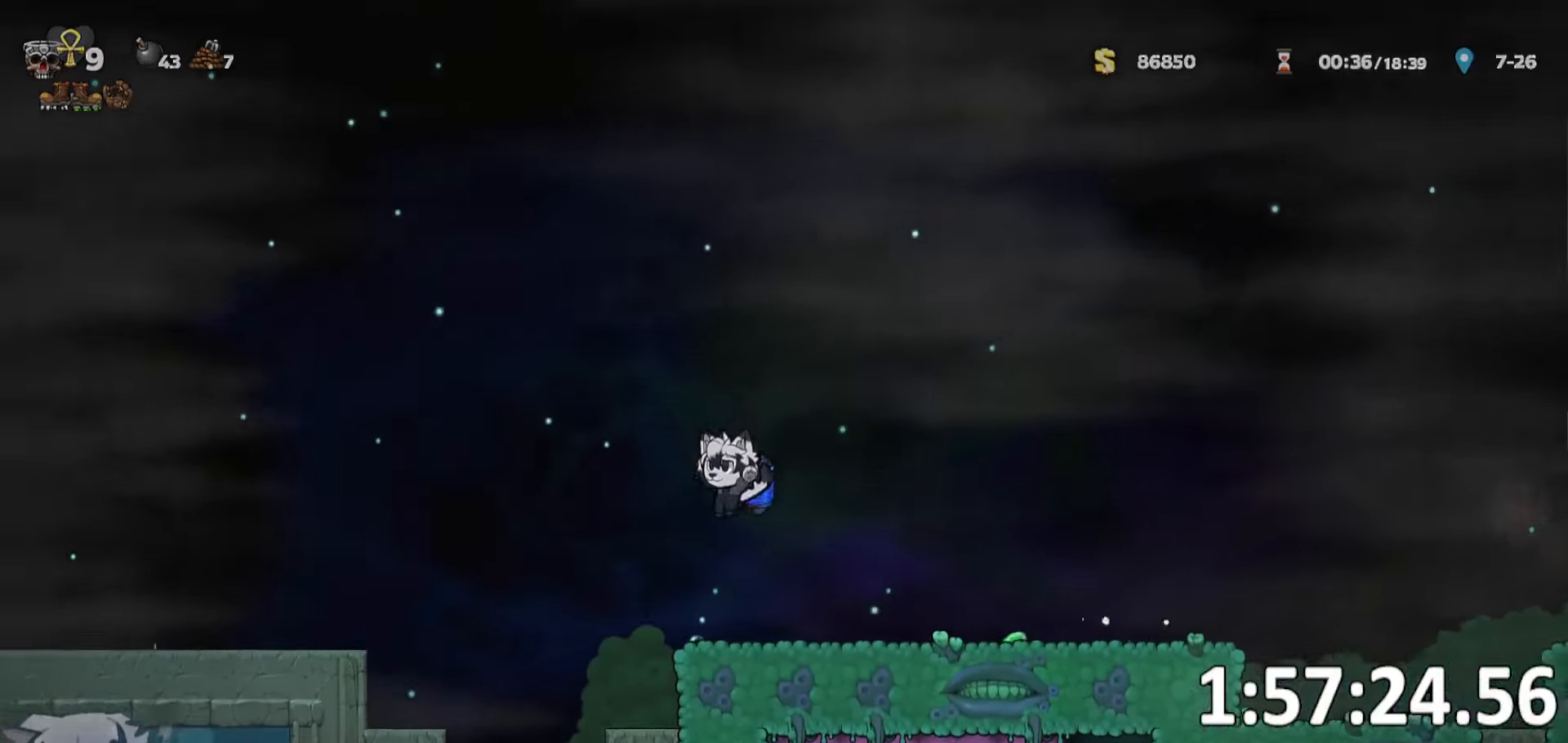
{"keys": ["a", "run"], "events": []}
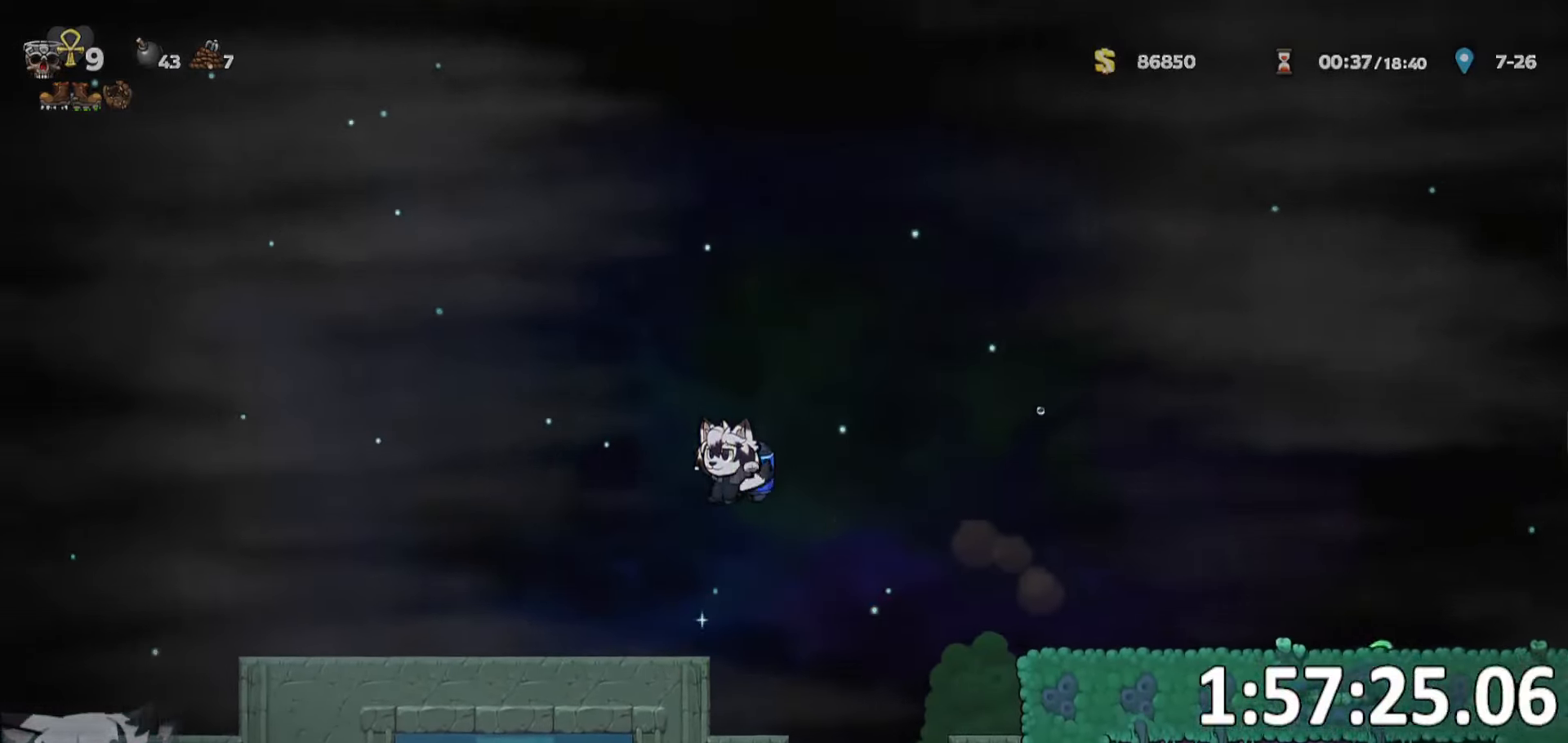
{"keys": ["a", "run"], "events": []}
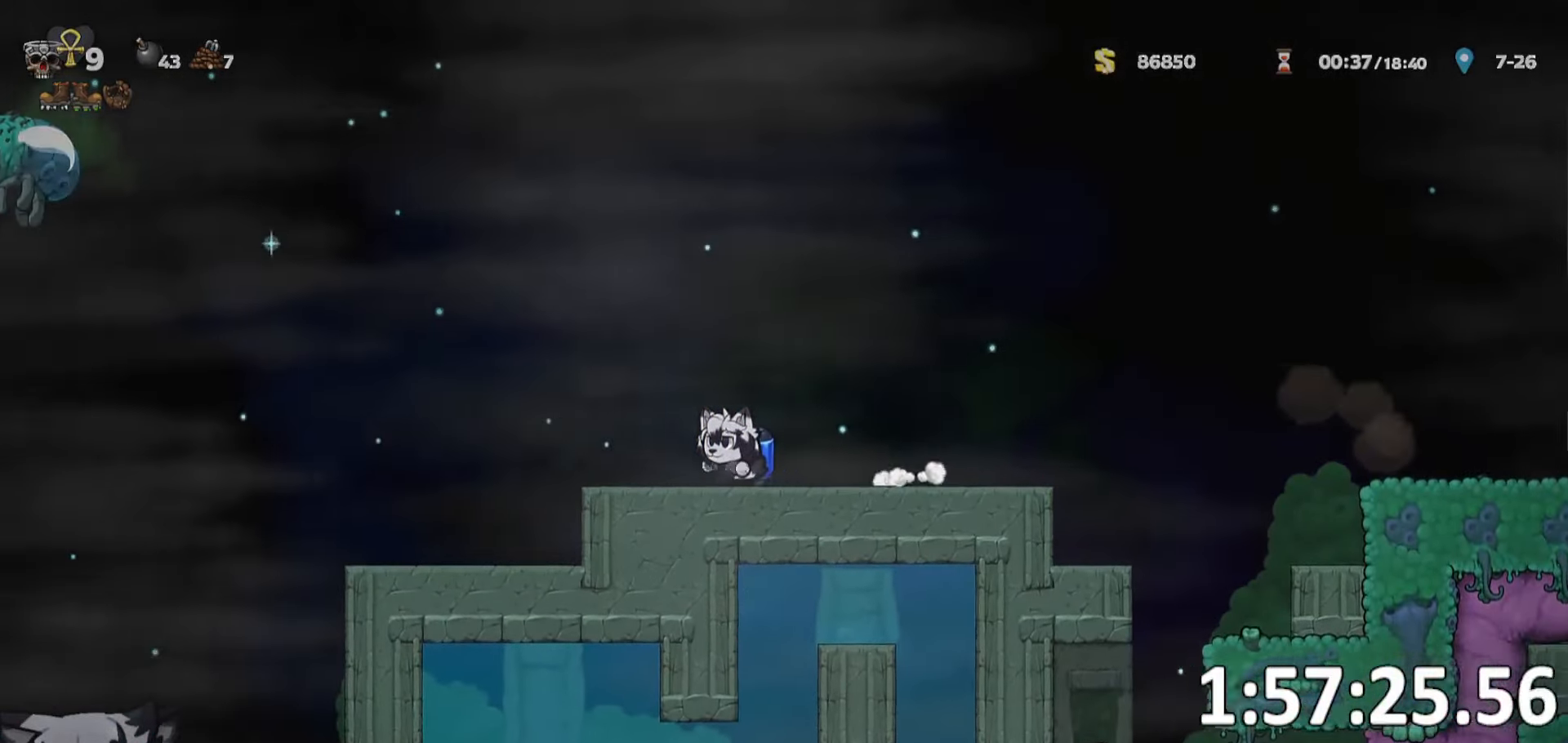
{"keys": ["a", "run"], "events": [[66, "bomb", "down"], [133, "bomb", "up"]]}
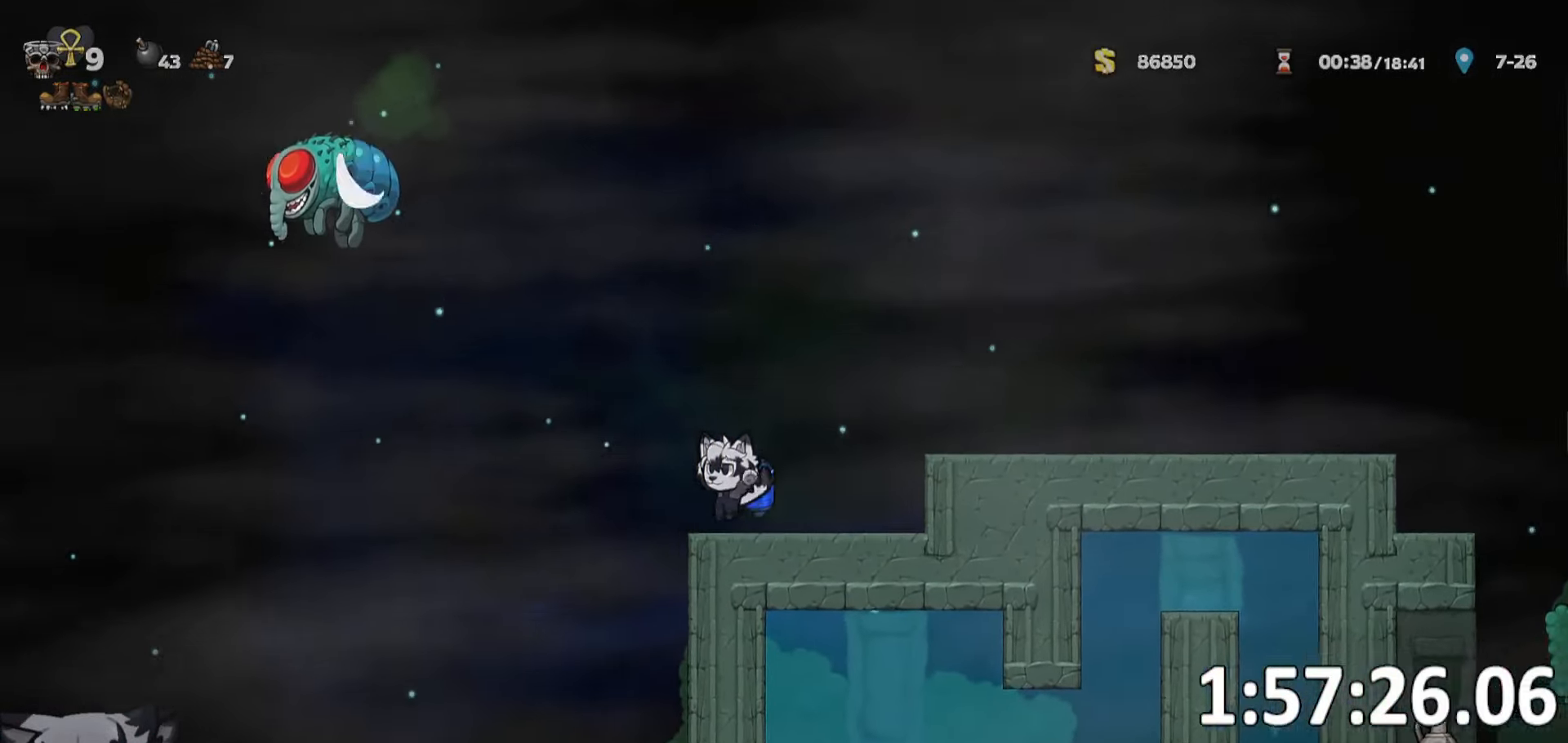
{"keys": ["a", "run"], "events": [[100, "whip", "down"], [300, "whip", "up"]]}
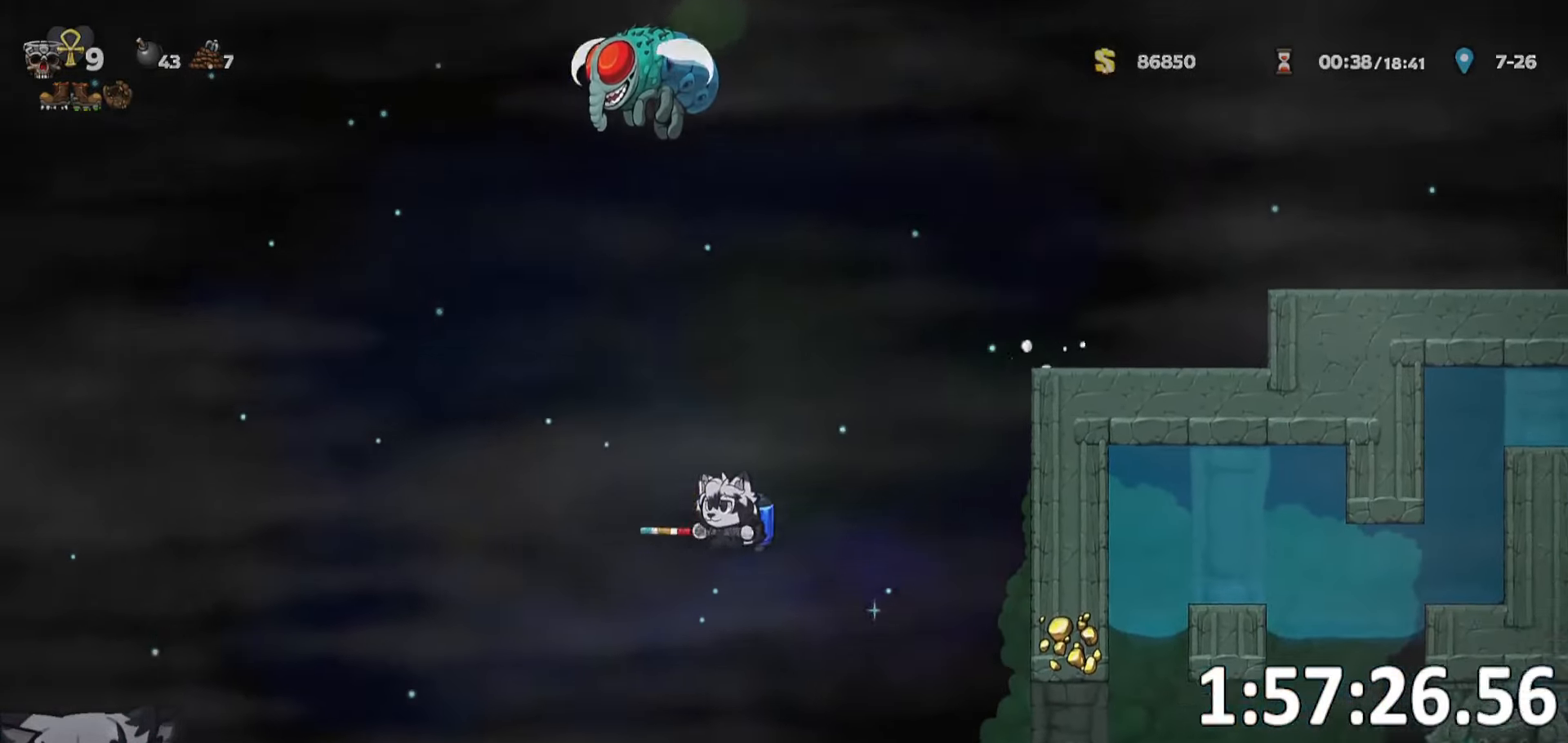
{"keys": ["d"], "events": [[33, "whip", "down"], [166, "whip", "up"], [466, "run", "up"], [500, "a", "up"], [500, "d", "down"]]}
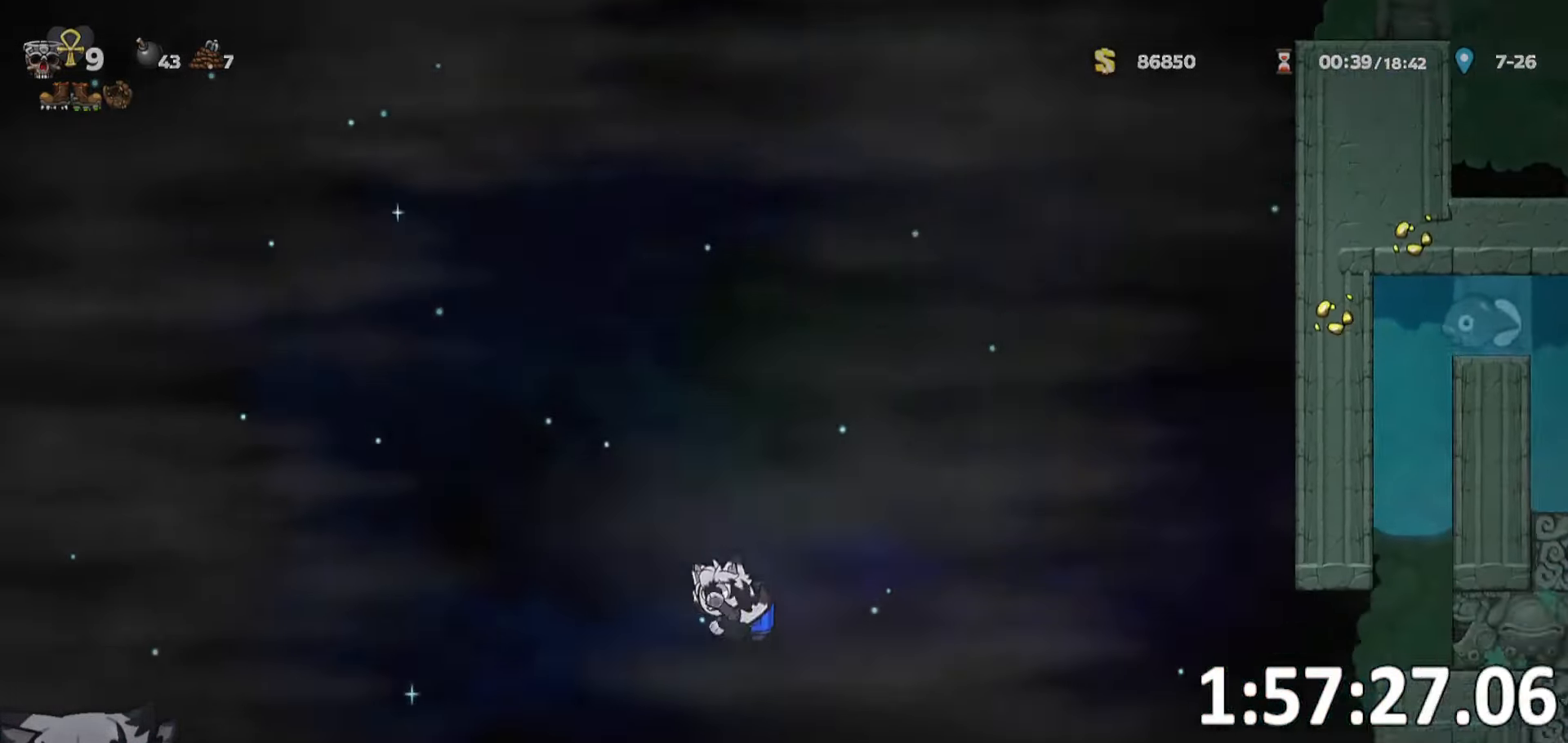
{"keys": ["d", "run"], "events": [[133, "d", "up"], [183, "whip", "down"], [233, "d", "down"], [283, "whip", "up"], [333, "run", "down"]]}
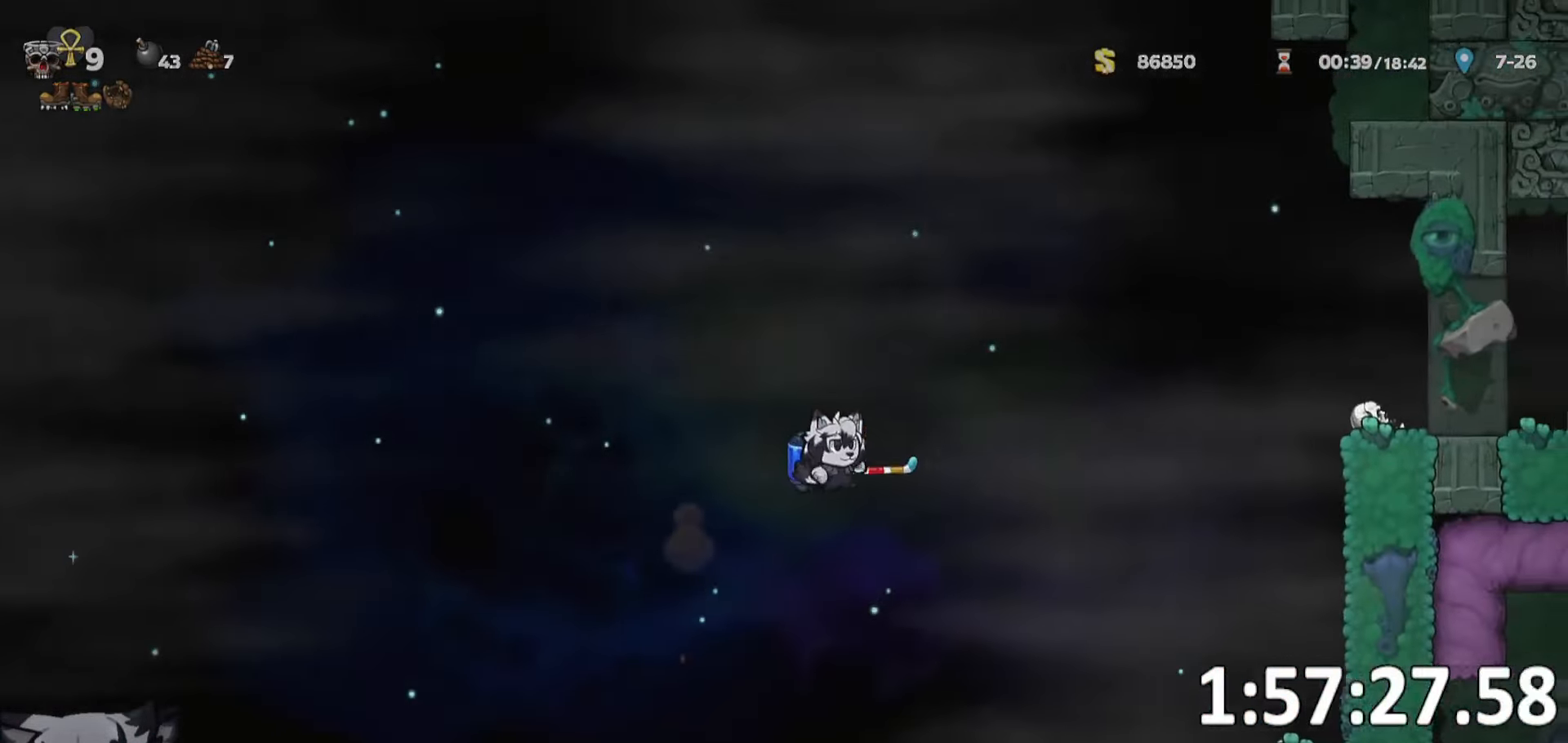
{"keys": ["d", "run", "whip"], "events": [[433, "whip", "down"]]}
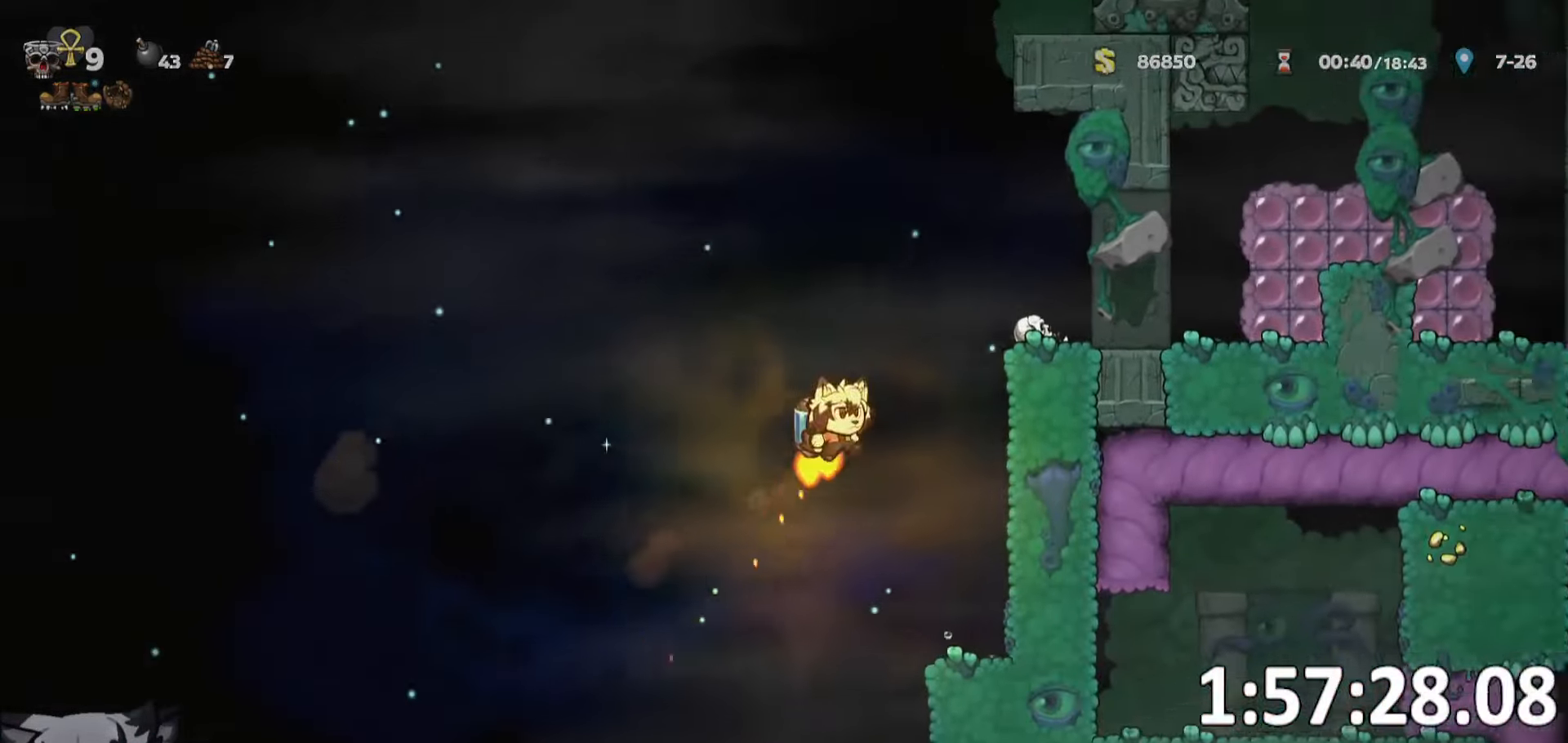
{"keys": ["d", "run"], "events": [[217, "whip", "up"], [350, "whip", "down"], [500, "whip", "up"]]}
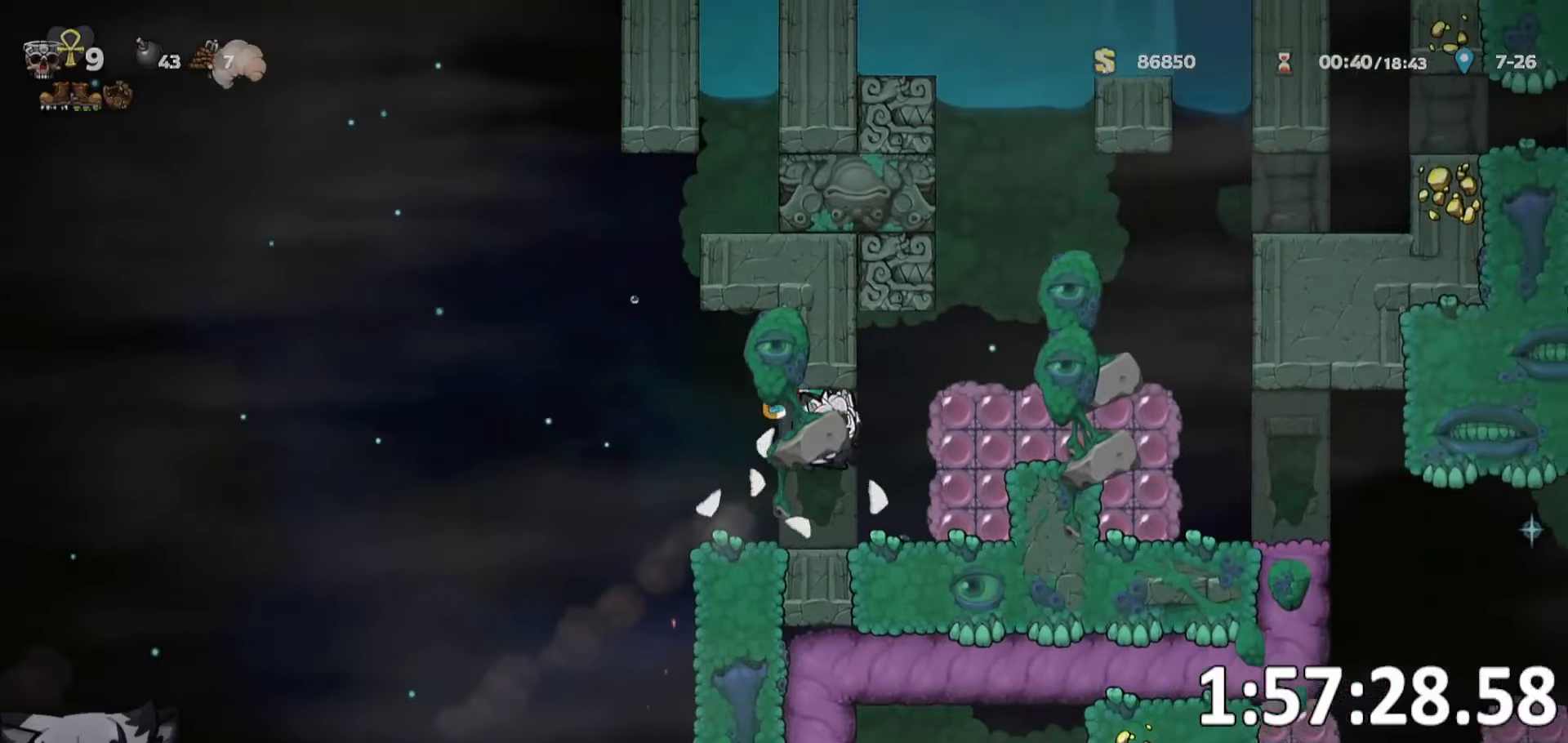
{"keys": ["d", "whip"], "events": [[283, "run", "up"], [433, "whip", "down"]]}
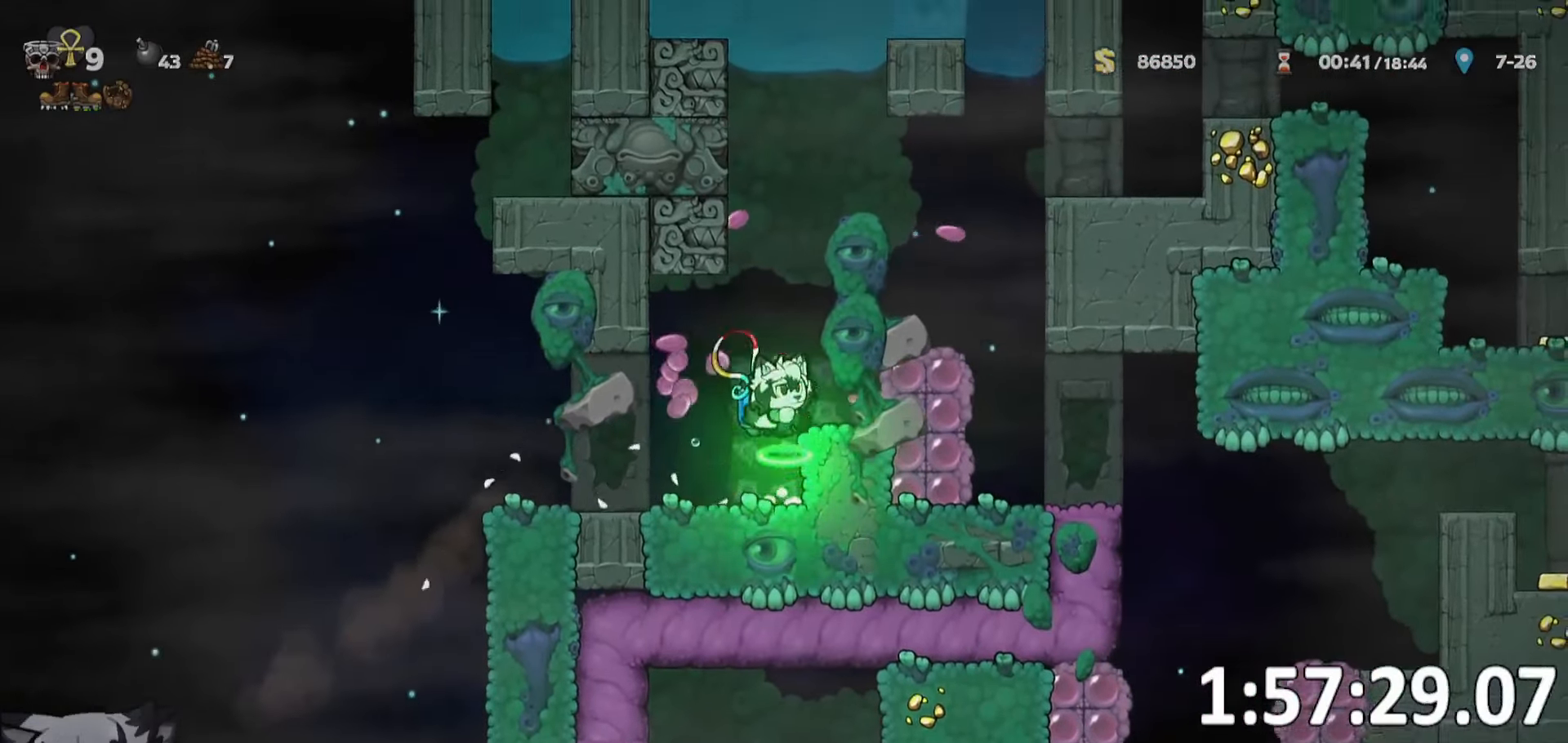
{"keys": ["d", "run"], "events": [[17, "run", "down"], [17, "whip", "up"]]}
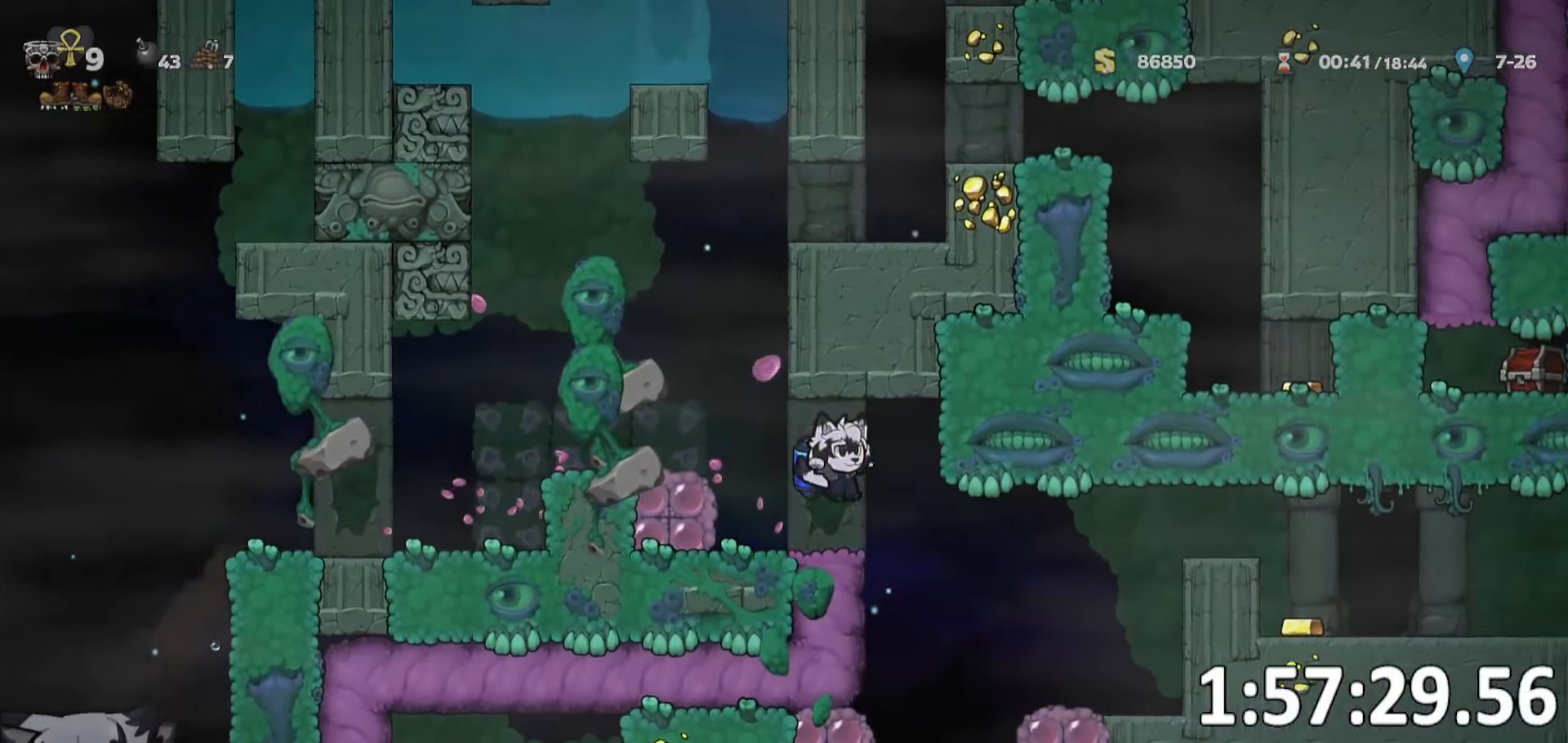
{"keys": ["d", "run"], "events": []}
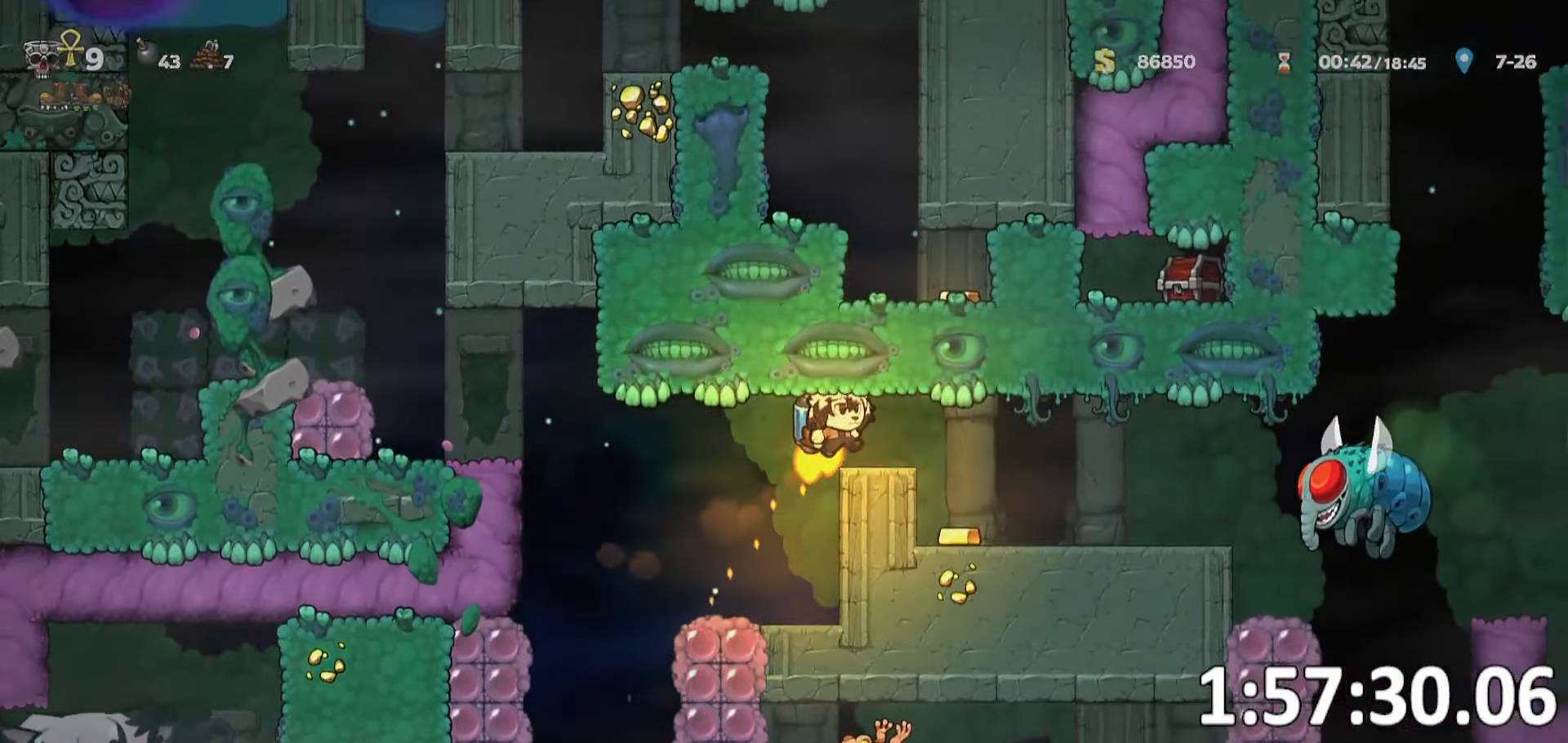
{"keys": ["w"], "events": [[233, "run", "up"], [317, "a", "down"], [317, "d", "up"], [367, "o", "down"], [417, "a", "up"], [417, "o", "up"], [417, "w", "down"]]}